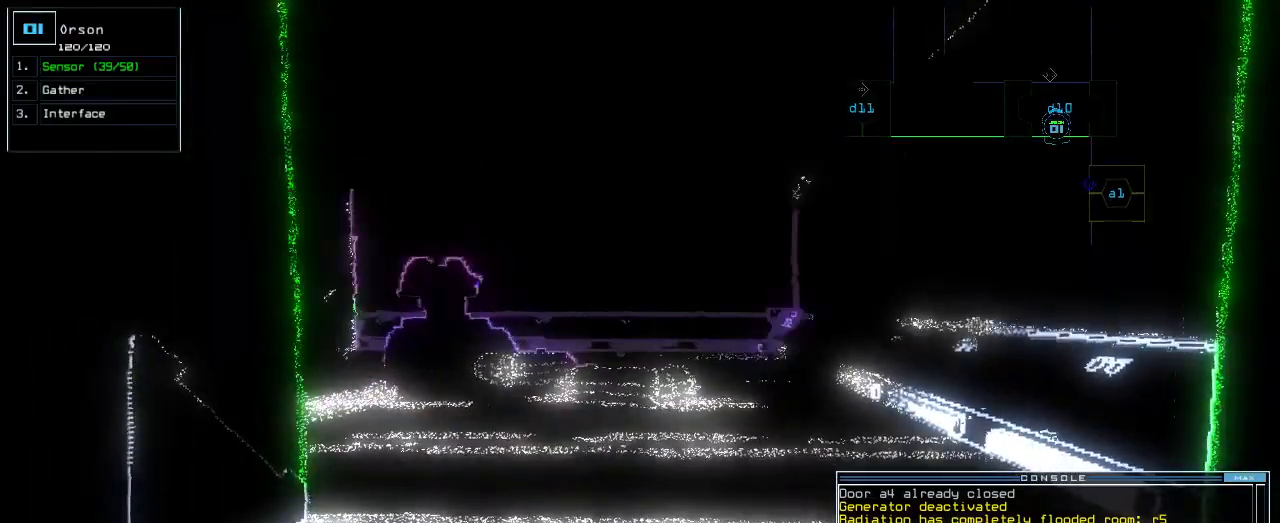
Gameplay with keyboard; each line is a JSON object with the keys held at the frame after it. "events" lists presses ("down") and releases ("up") of ".", "0", "1", "2", "3", "4", "5", "6", "7", "8", "9", "a", "b", "backspace", "c", "caps_lock", "comma", "ctrl_l", "ctrl_r", "d", "down", "e", "equals", "escape", "f", "f1", "g", "h", "i", "j", "k", "l", "left", "m", "minus", "n", "o", "p", "q", "quote", "r", "return", "right", "s", "semicolon", "shift_l", "shift_r", "space", "t", "tab", "tilde", "u", "up", "v", "w", "x", "y" and "z" between this image and that frame as [ms after this image, input, new state], when the widget could be followed in between. No other keys are recorded. Mouse input is not recorded.
{"keys": [], "events": []}
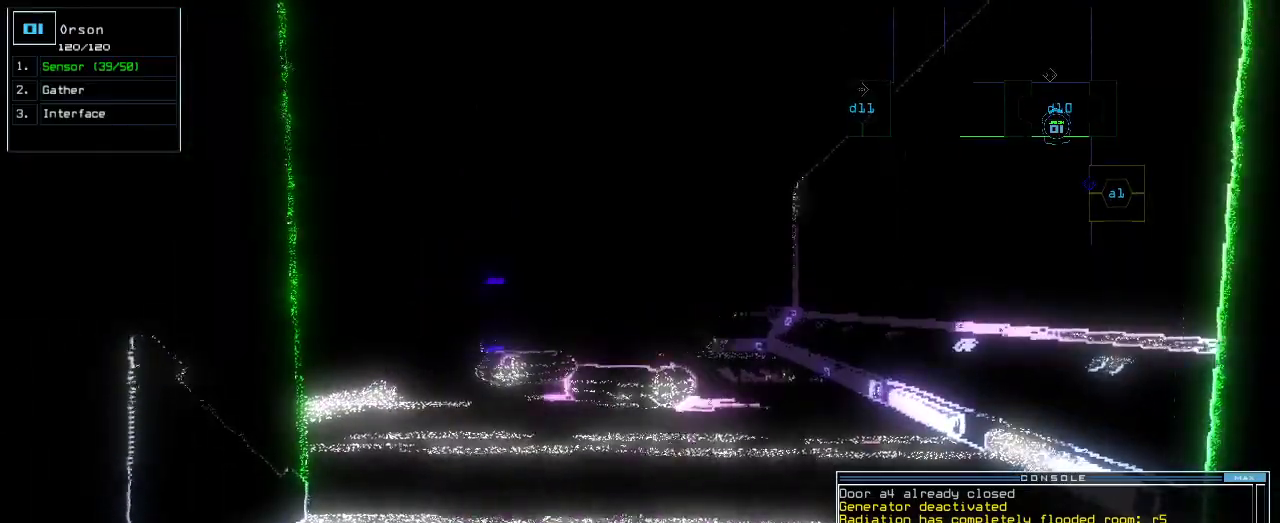
{"keys": ["up"], "events": [[200, "up", "down"], [340, "up", "up"], [480, "up", "down"]]}
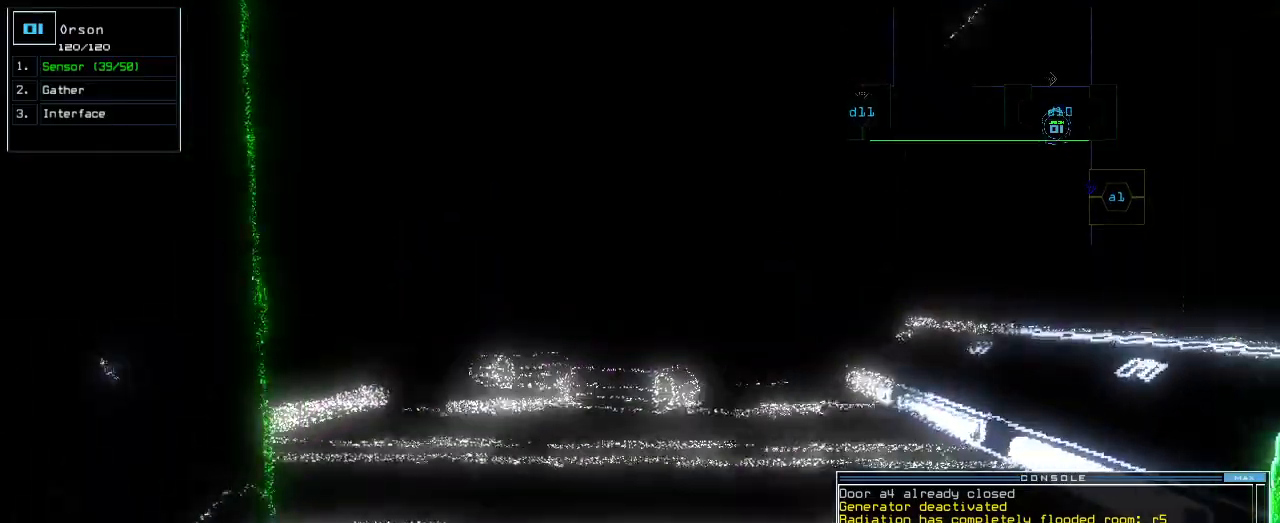
{"keys": []}
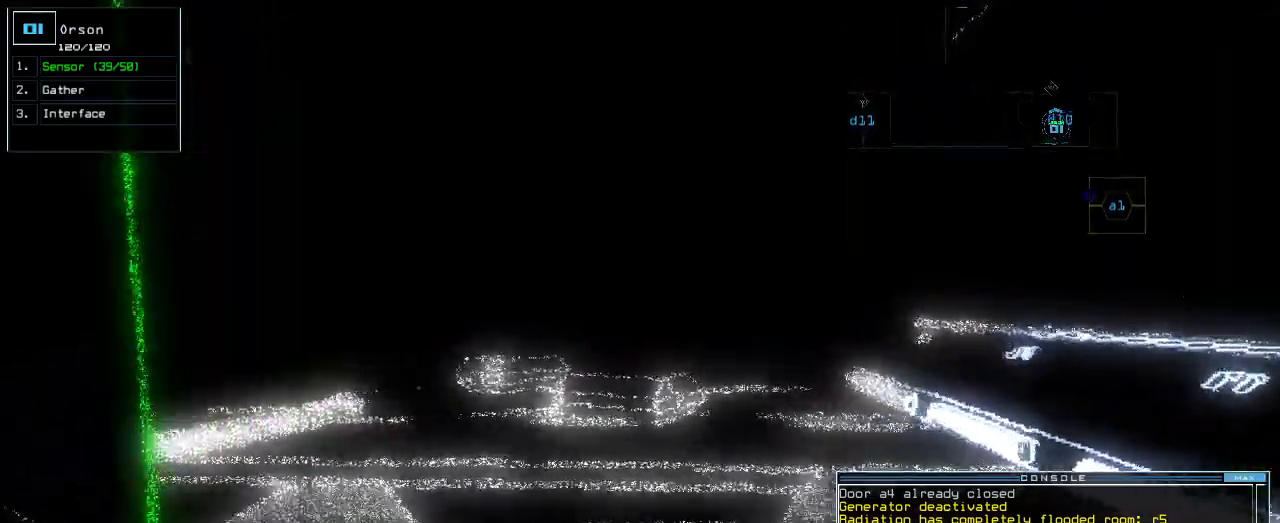
{"keys": ["down"]}
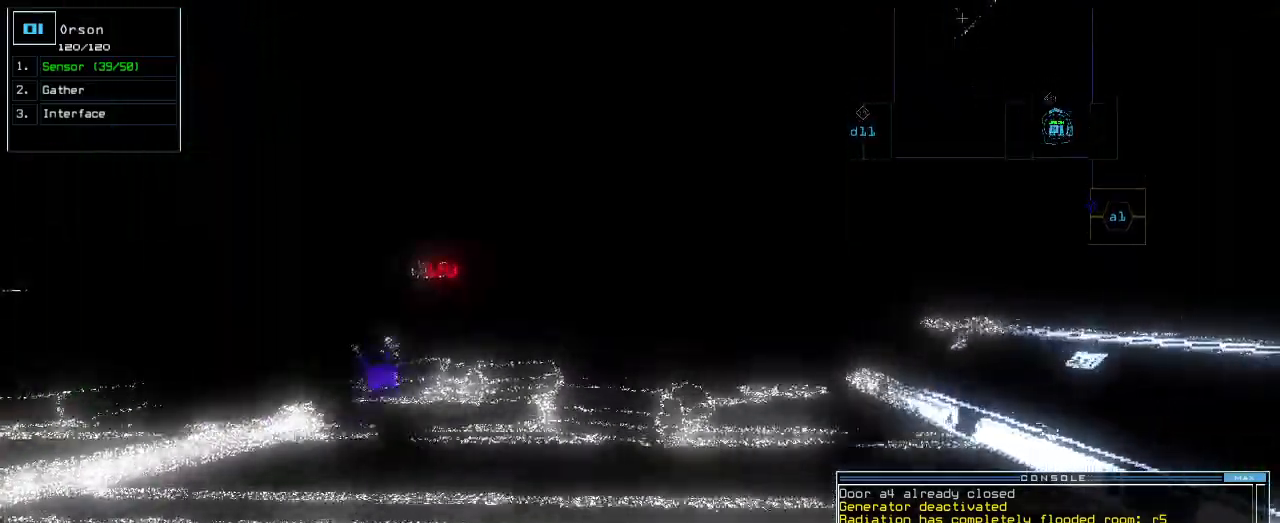
{"keys": [], "events": [[280, "down", "up"]]}
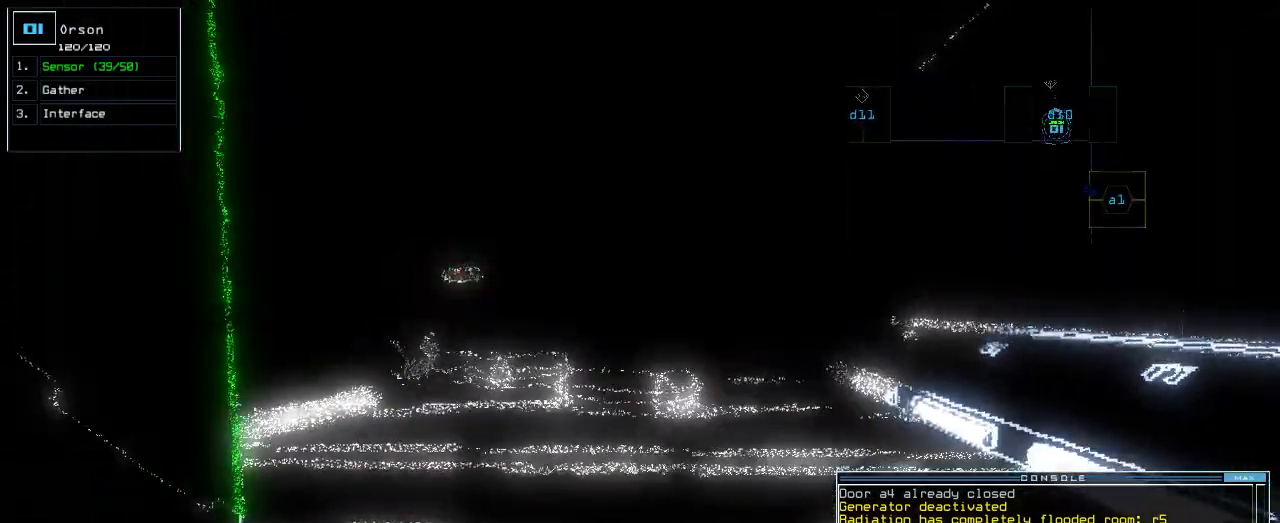
{"keys": [], "events": []}
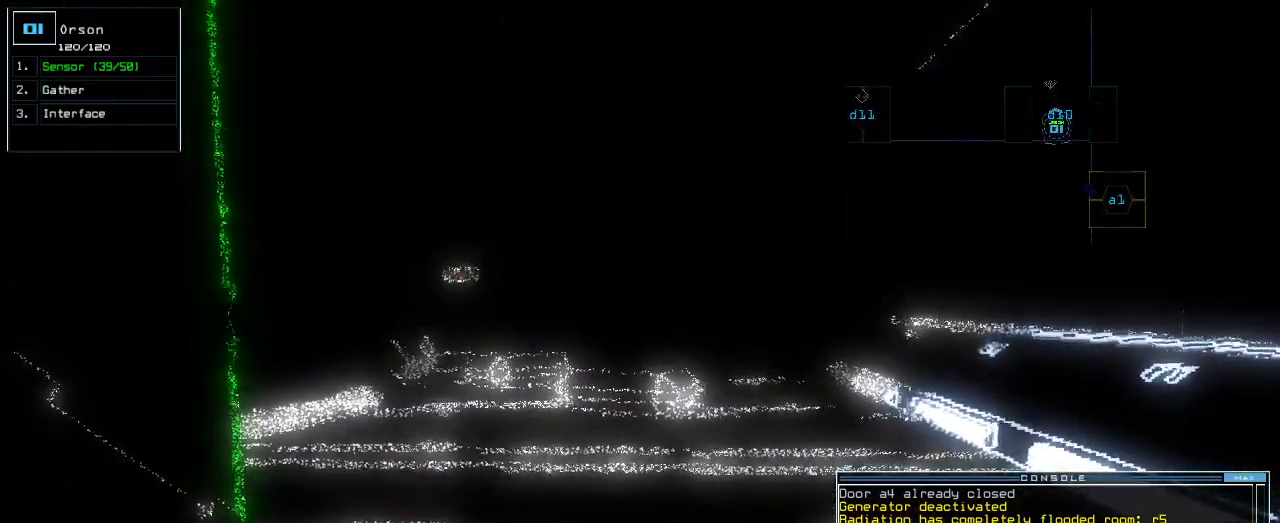
{"keys": [], "events": []}
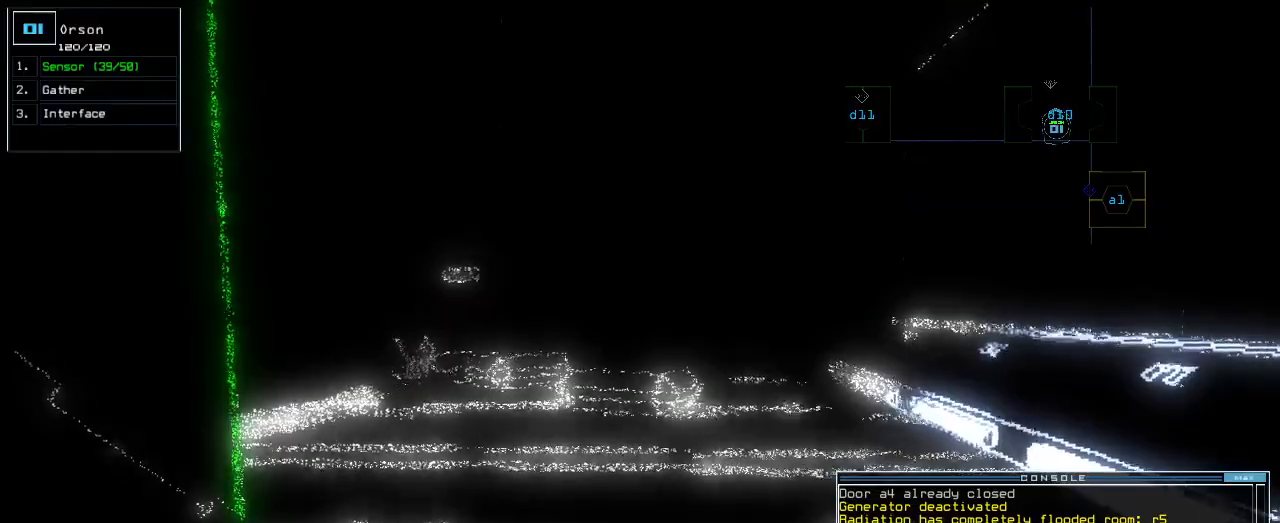
{"keys": [], "events": []}
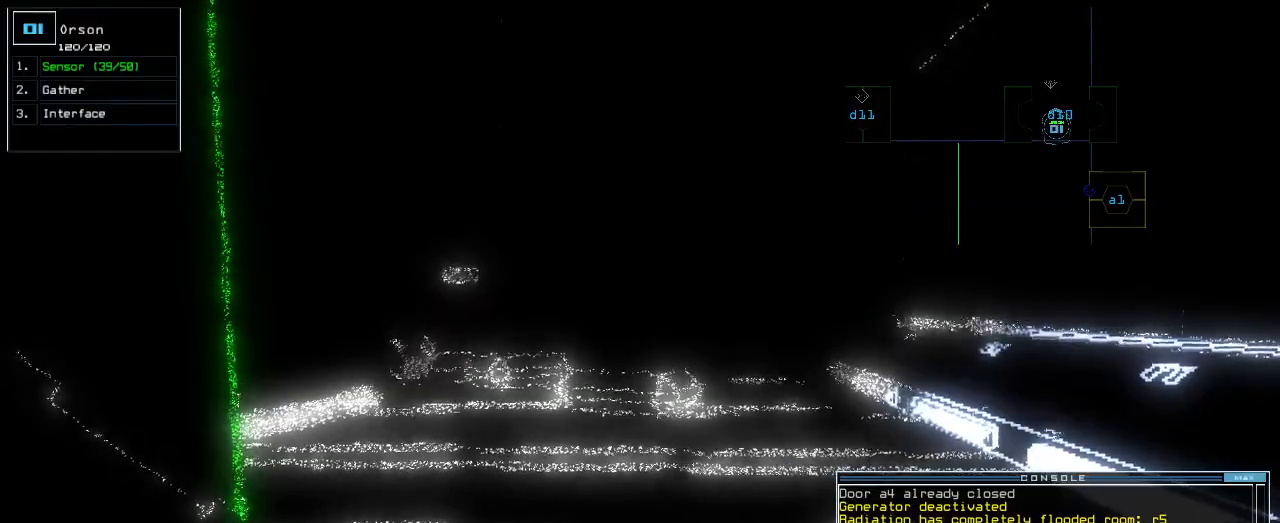
{"keys": [], "events": []}
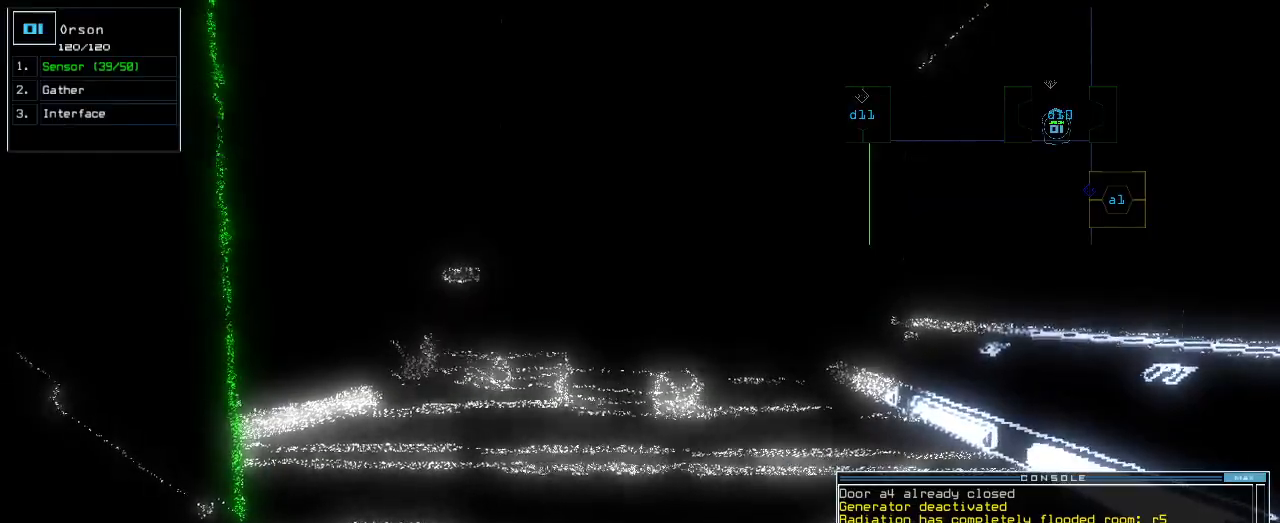
{"keys": [], "events": []}
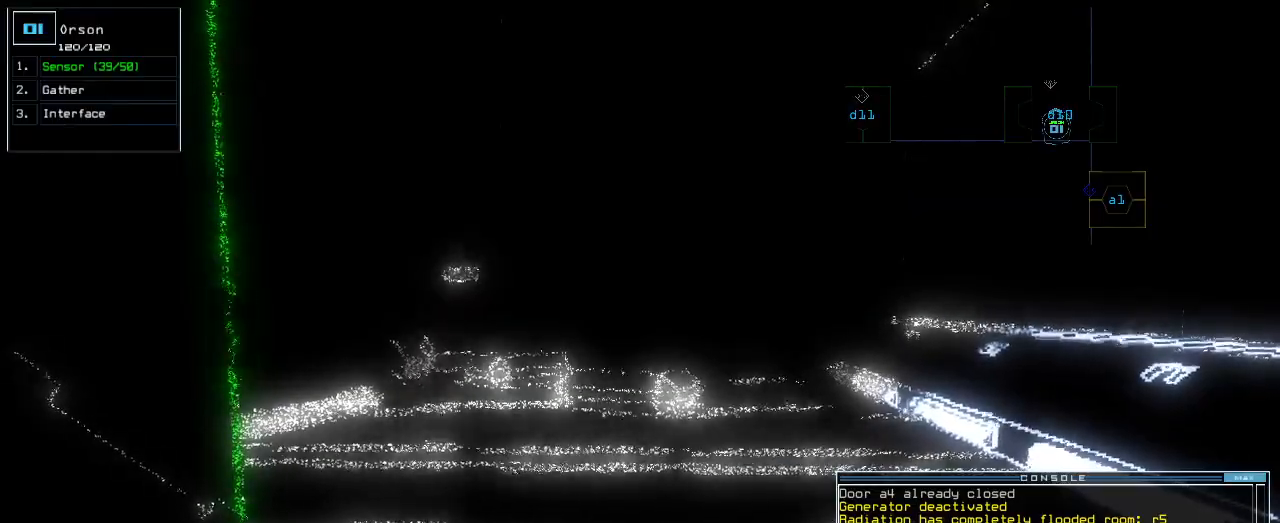
{"keys": [], "events": []}
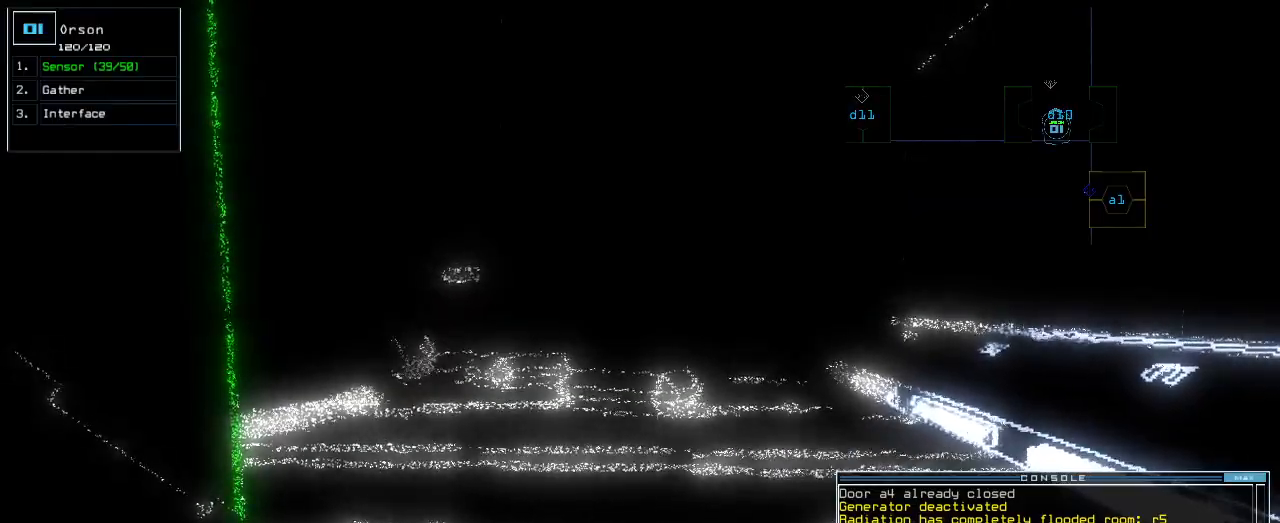
{"keys": [], "events": []}